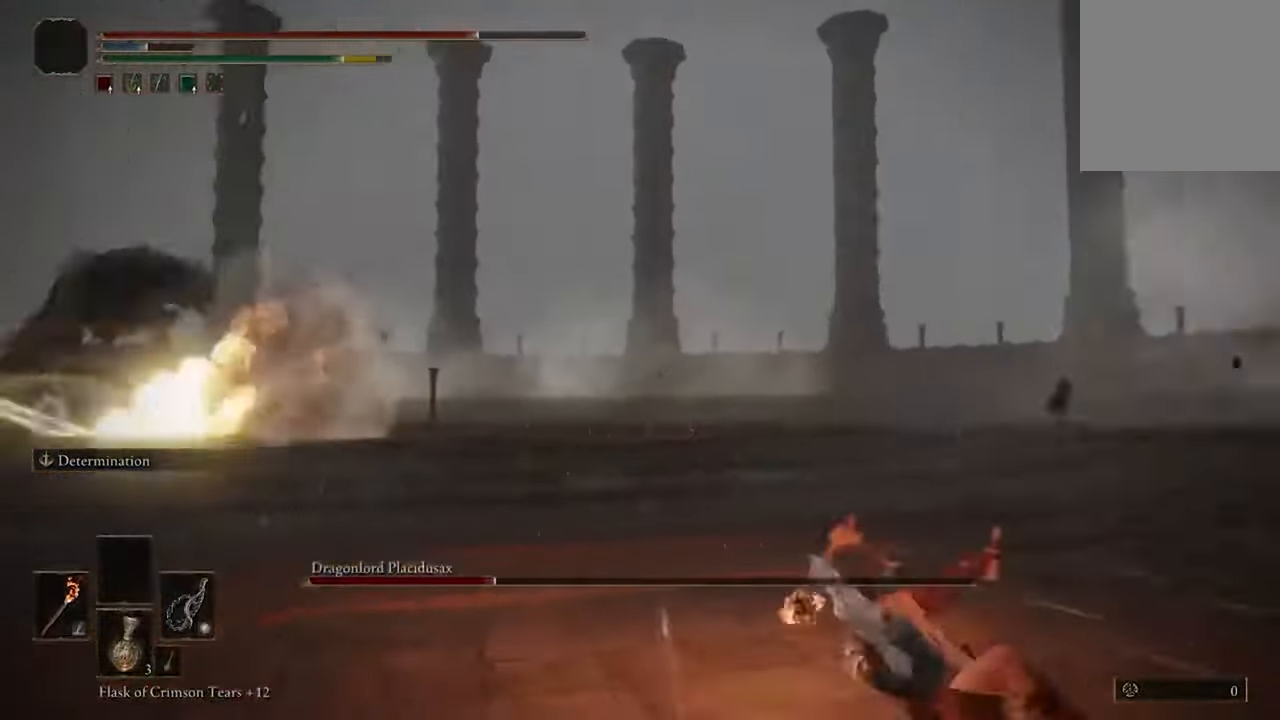
Gameplay with a controller (Xbox layout); each line is a JSON object with the inputs held at the frame after it. "events" lists button and stick changes between this image and that frame as [ms after this image, input, new state], when the widget could be followed in between.
{"buttons": [], "left_stick": "down", "right_stick": "center", "events": [[200, "right_stick", "center"], [400, "left_stick", "down"]]}
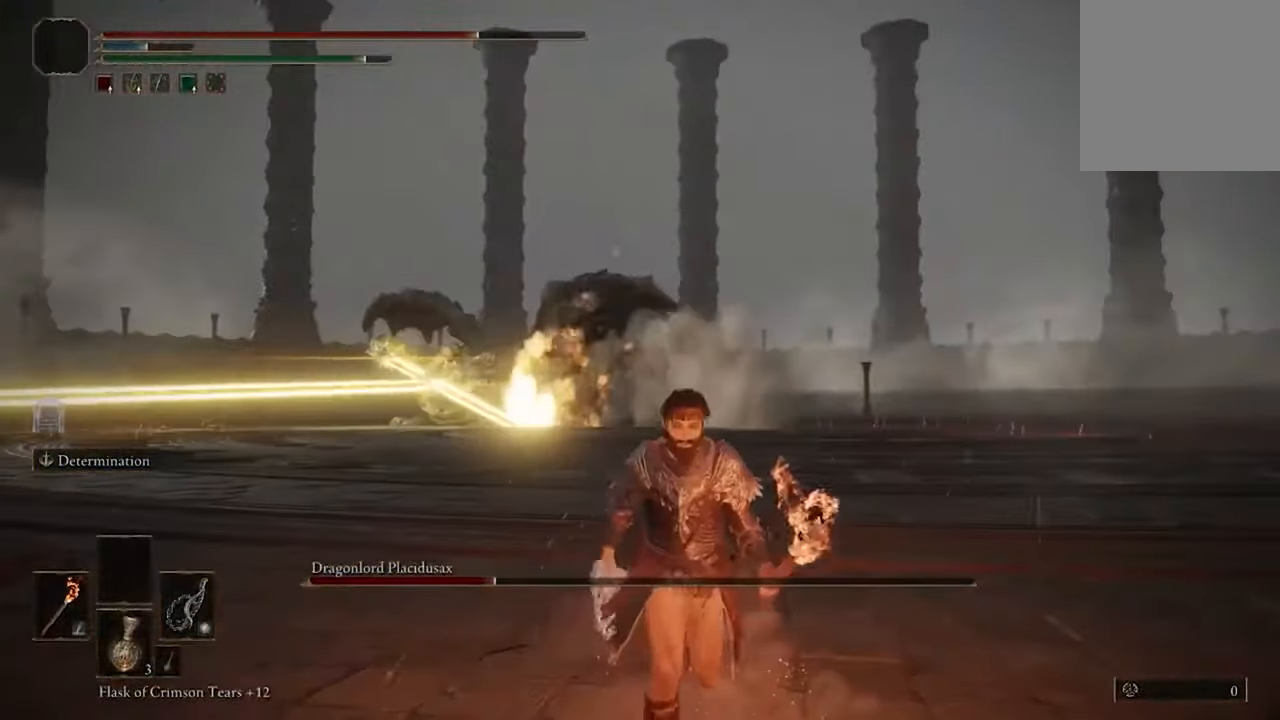
{"buttons": [], "left_stick": "left", "right_stick": "center", "events": [[300, "left_stick", "down-left"], [467, "left_stick", "left"]]}
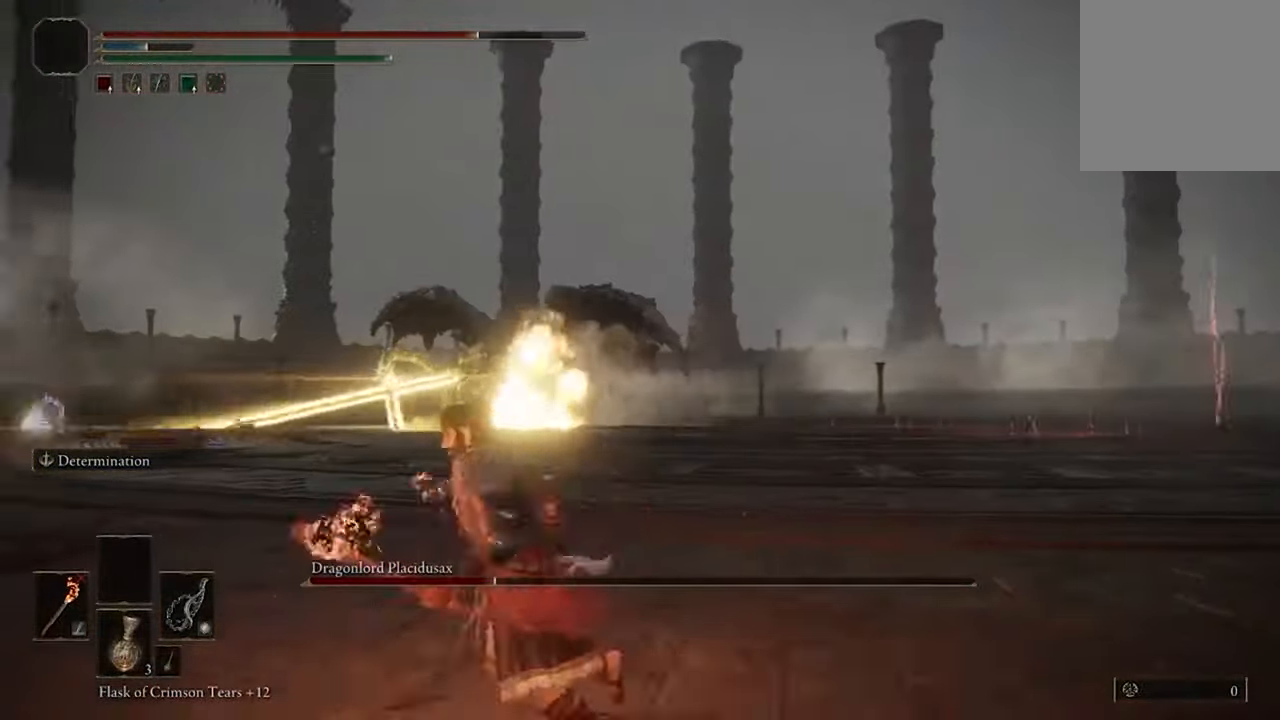
{"buttons": ["B"], "left_stick": "up-left", "right_stick": "center", "events": [[233, "B", "down"], [433, "left_stick", "up-left"]]}
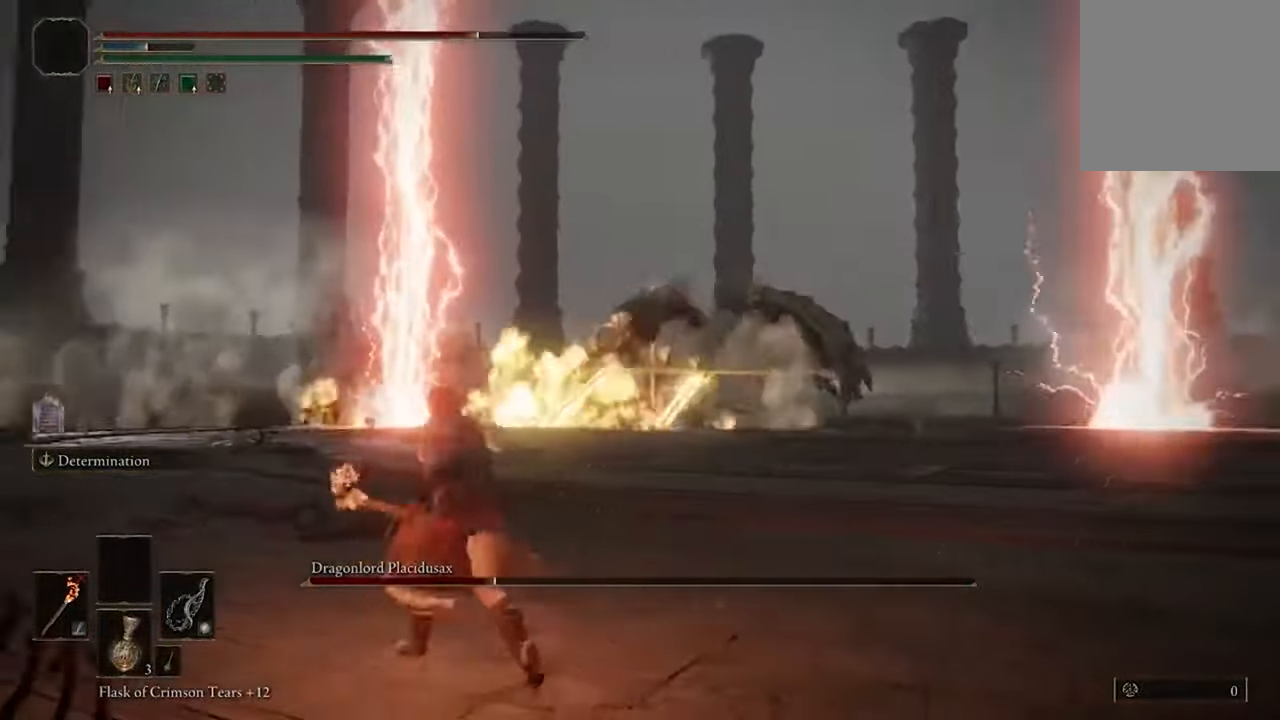
{"buttons": ["B"], "left_stick": "up", "right_stick": "center", "events": [[33, "left_stick", "up"]]}
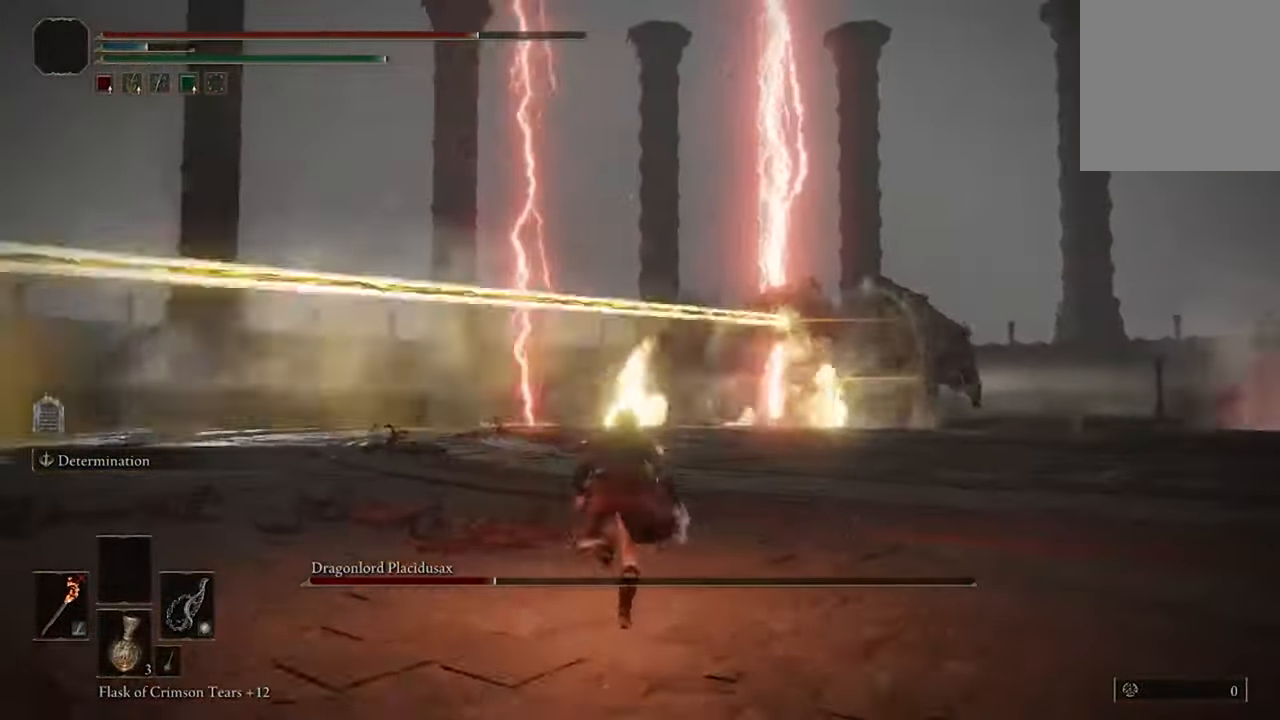
{"buttons": ["B"], "left_stick": "up", "right_stick": "center", "events": []}
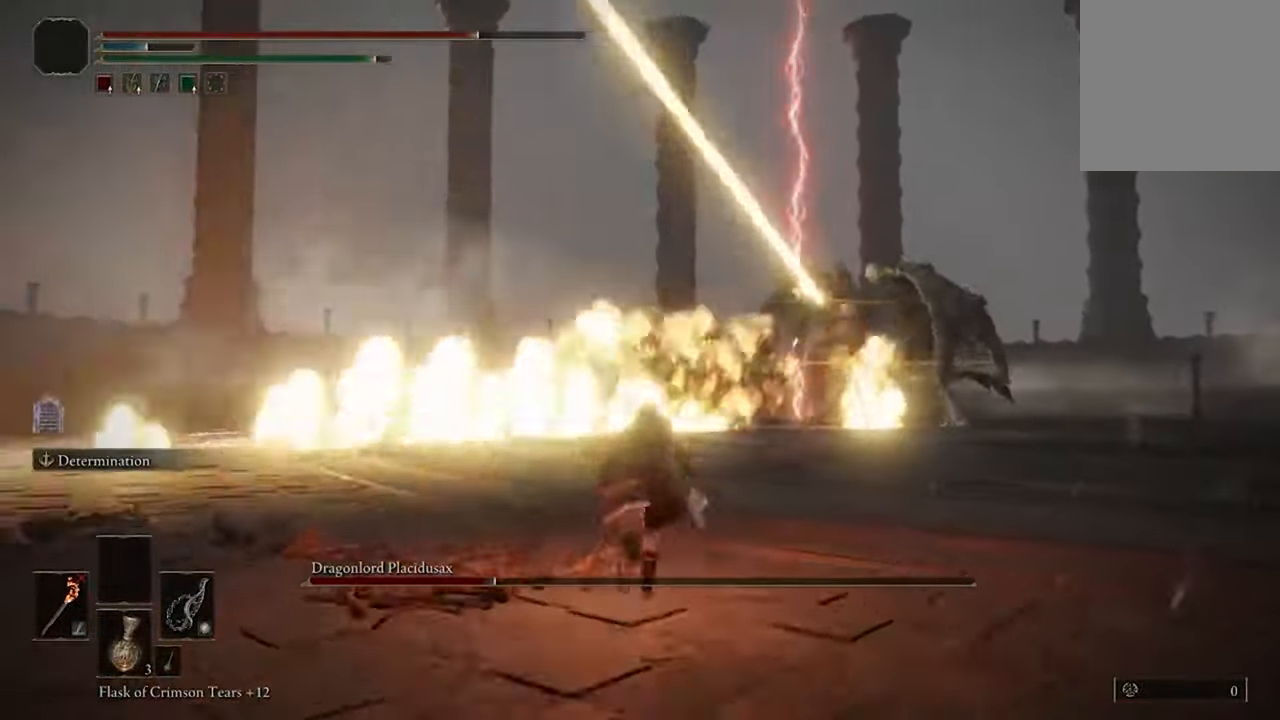
{"buttons": [], "left_stick": "up-left", "right_stick": "center", "events": [[233, "B", "up"], [267, "left_stick", "up-left"], [300, "B", "down"], [400, "B", "up"]]}
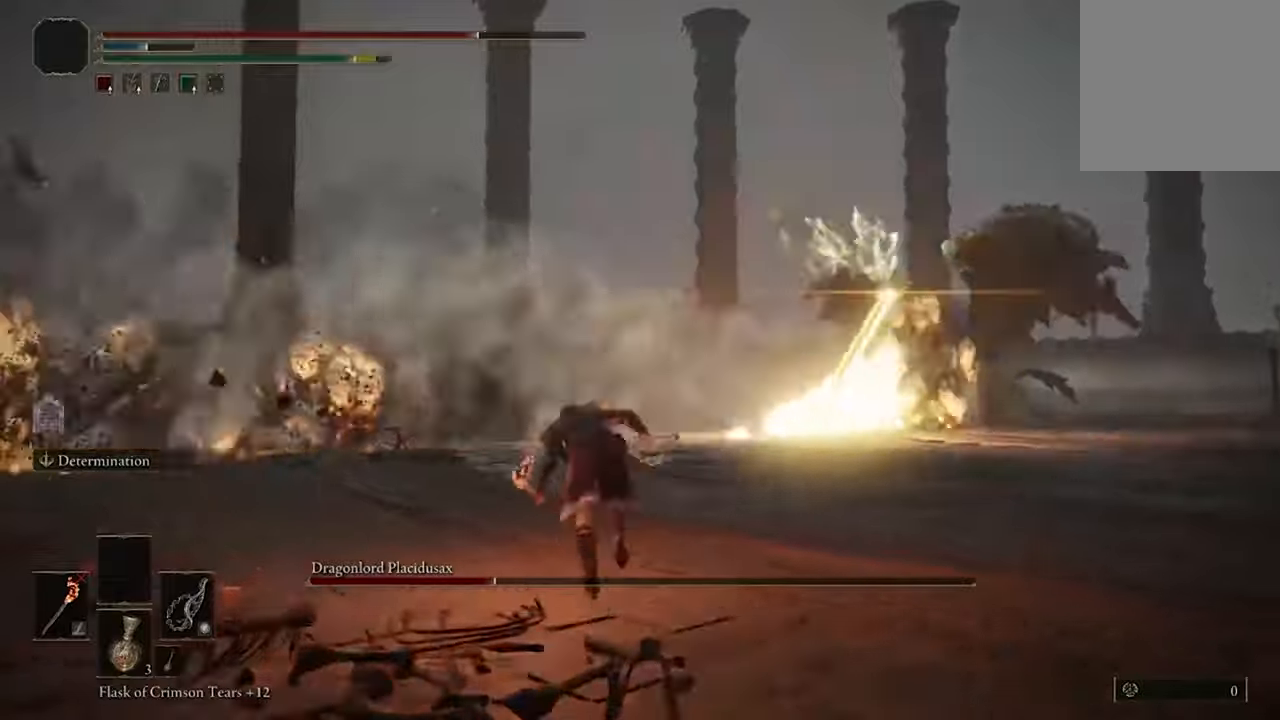
{"buttons": [], "left_stick": "up", "right_stick": "center", "events": [[434, "left_stick", "up"]]}
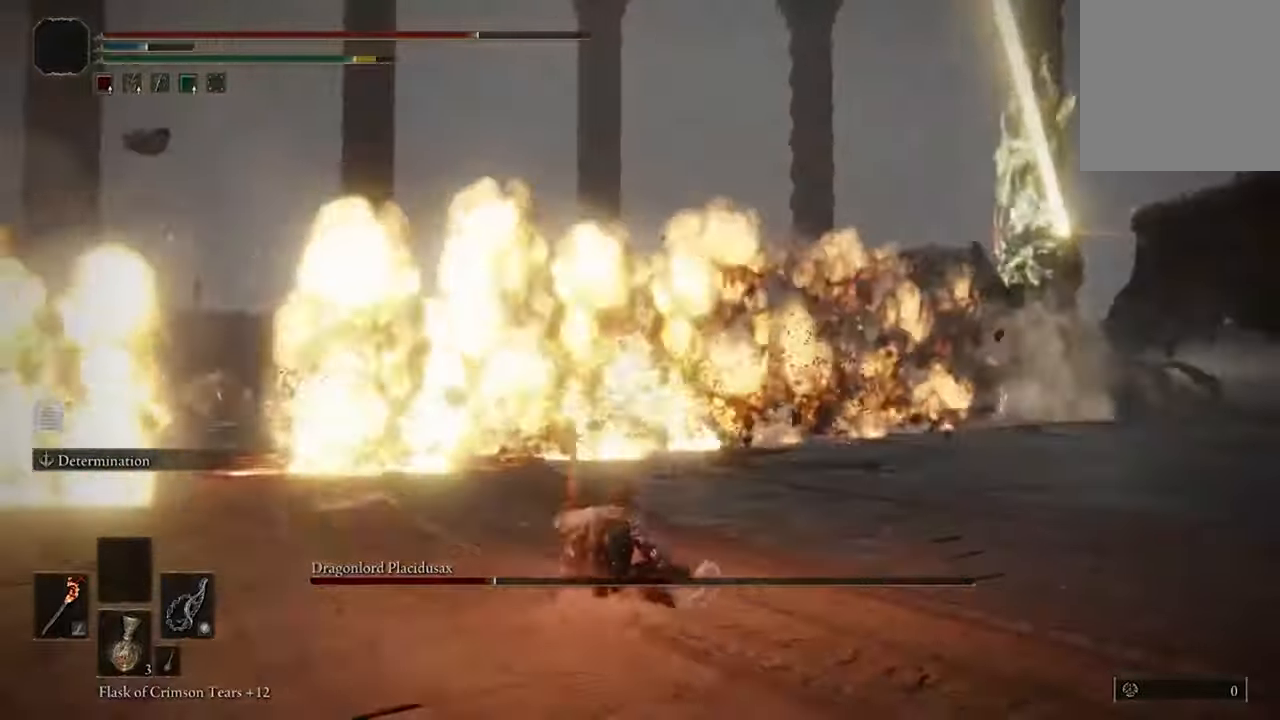
{"buttons": ["B"], "left_stick": "up-right", "right_stick": "center", "events": [[67, "left_stick", "up-right"], [134, "B", "down"]]}
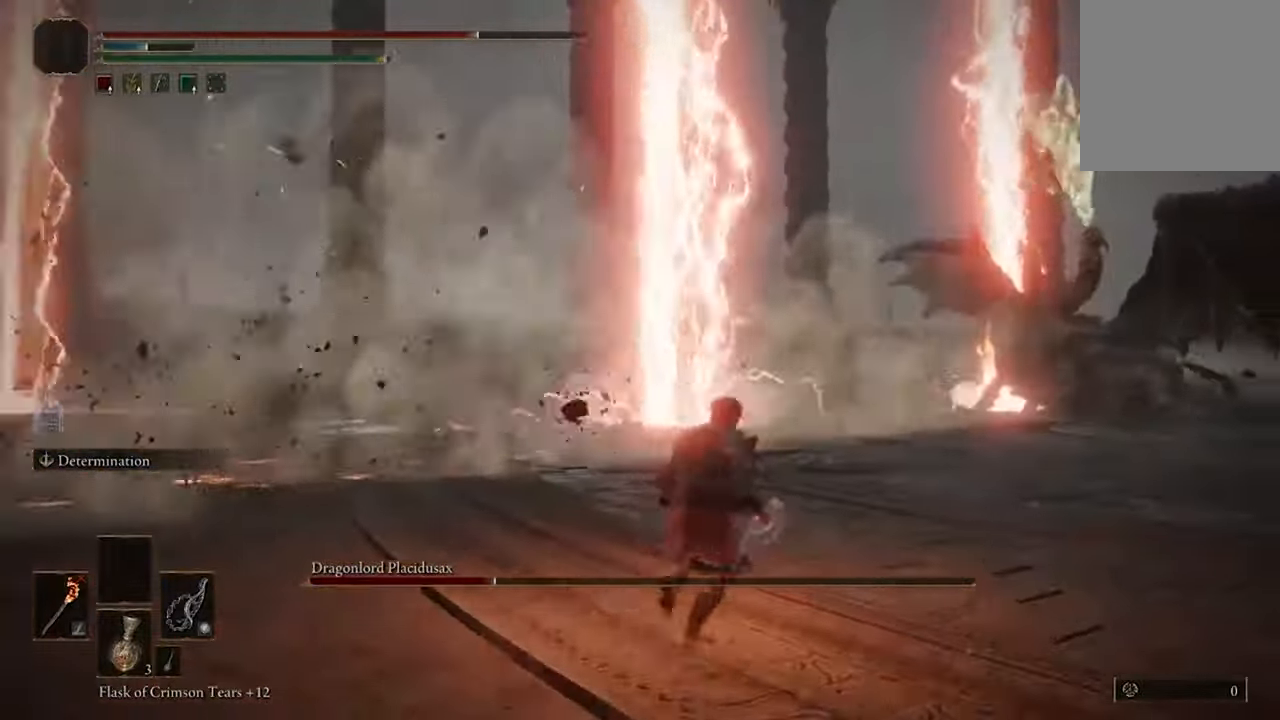
{"buttons": ["B"], "left_stick": "up-right", "right_stick": "center", "events": []}
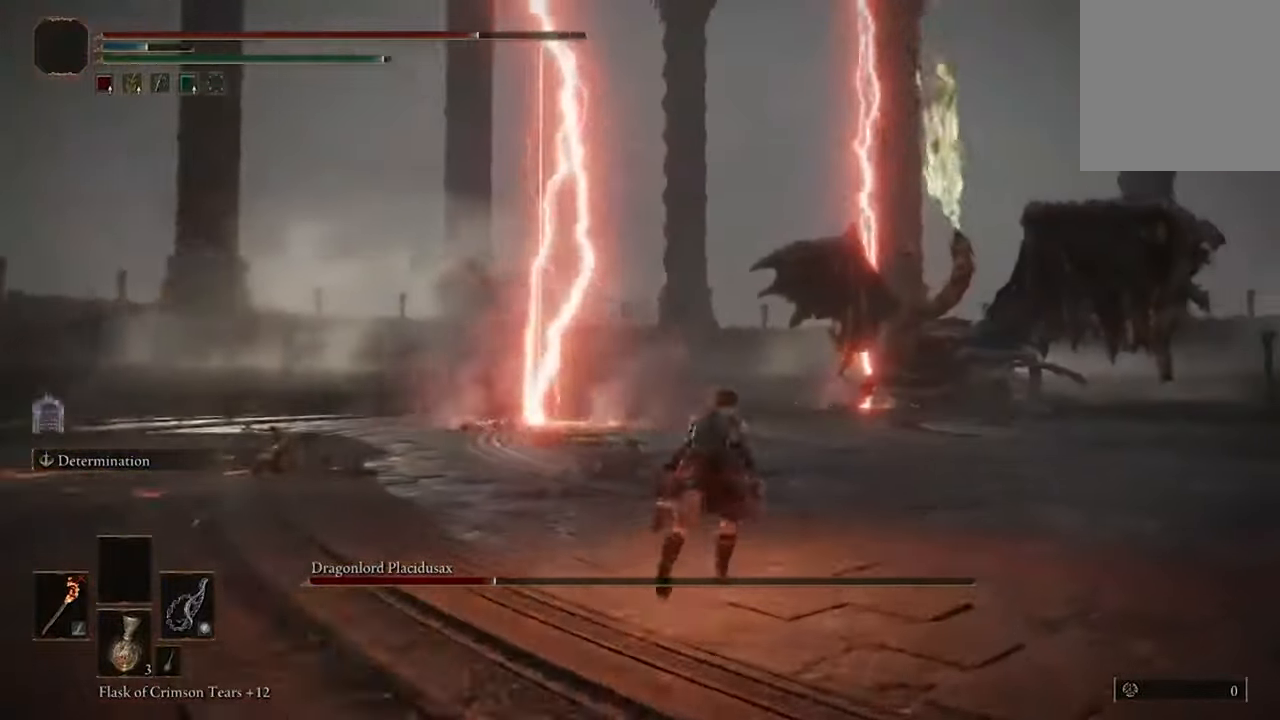
{"buttons": ["B"], "left_stick": "up-right", "right_stick": "center", "events": []}
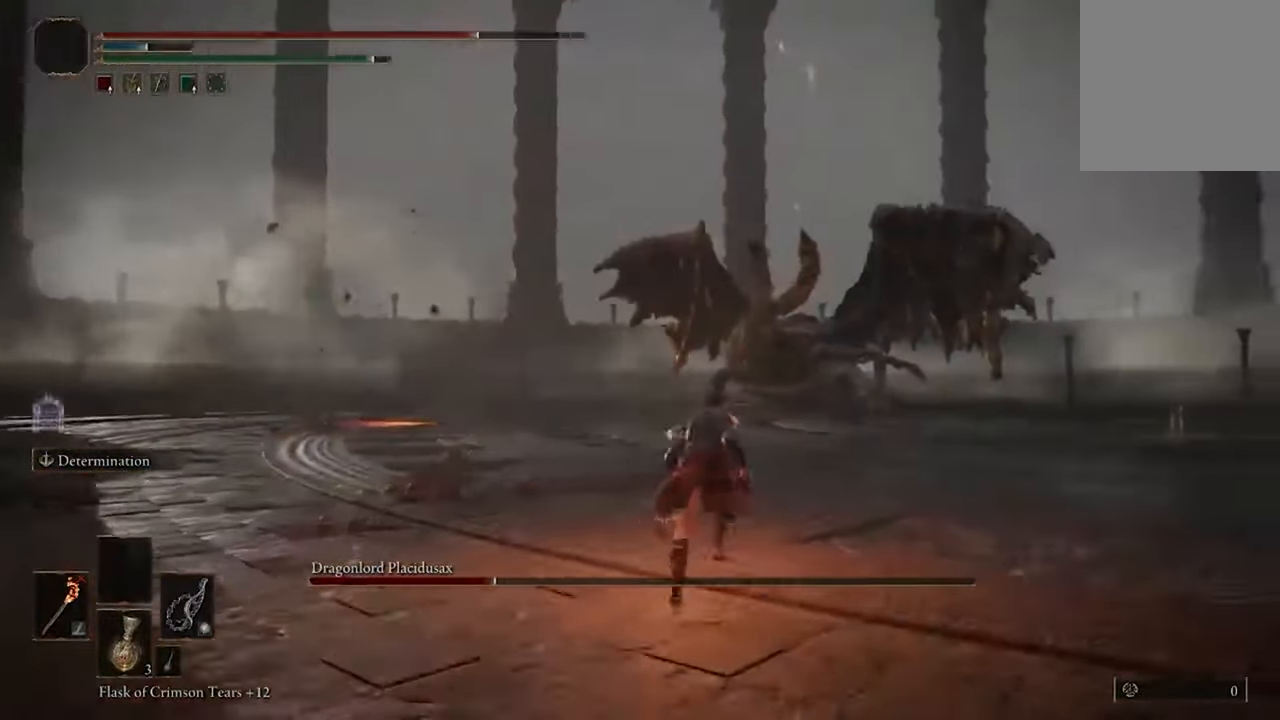
{"buttons": ["B"], "left_stick": "up", "right_stick": "center", "events": [[134, "left_stick", "up"]]}
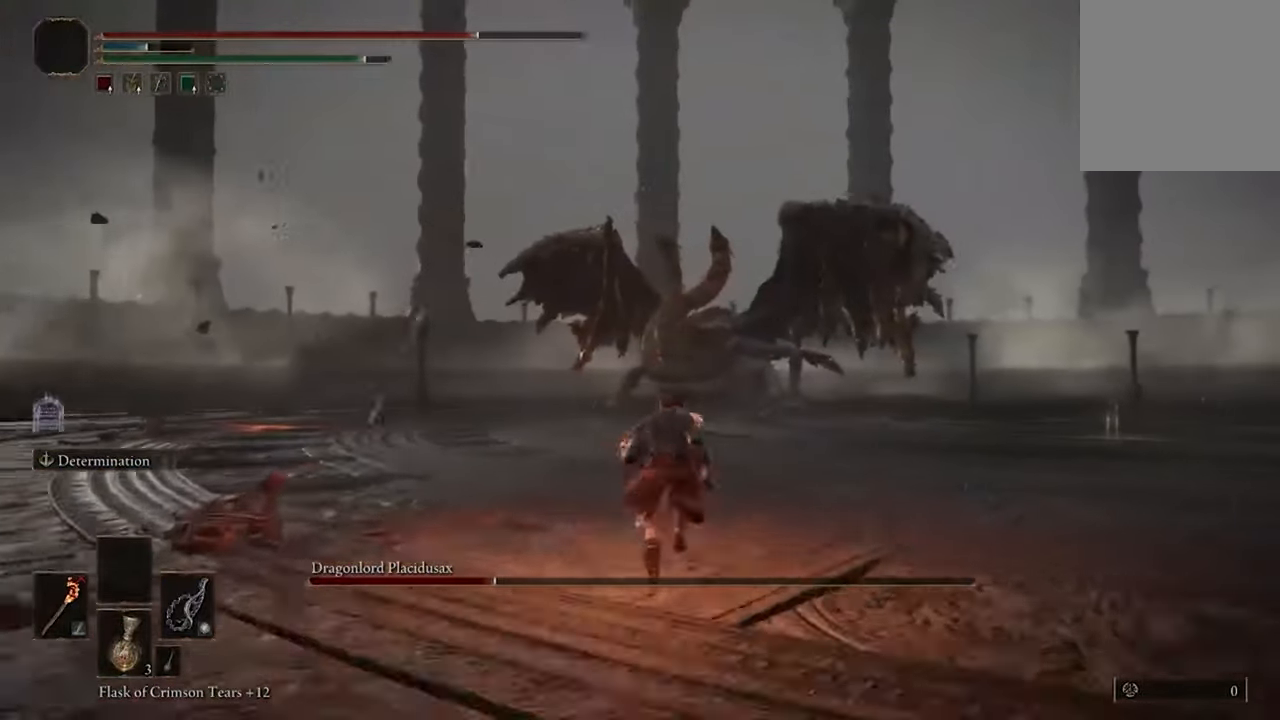
{"buttons": ["B"], "left_stick": "up", "right_stick": "center", "events": []}
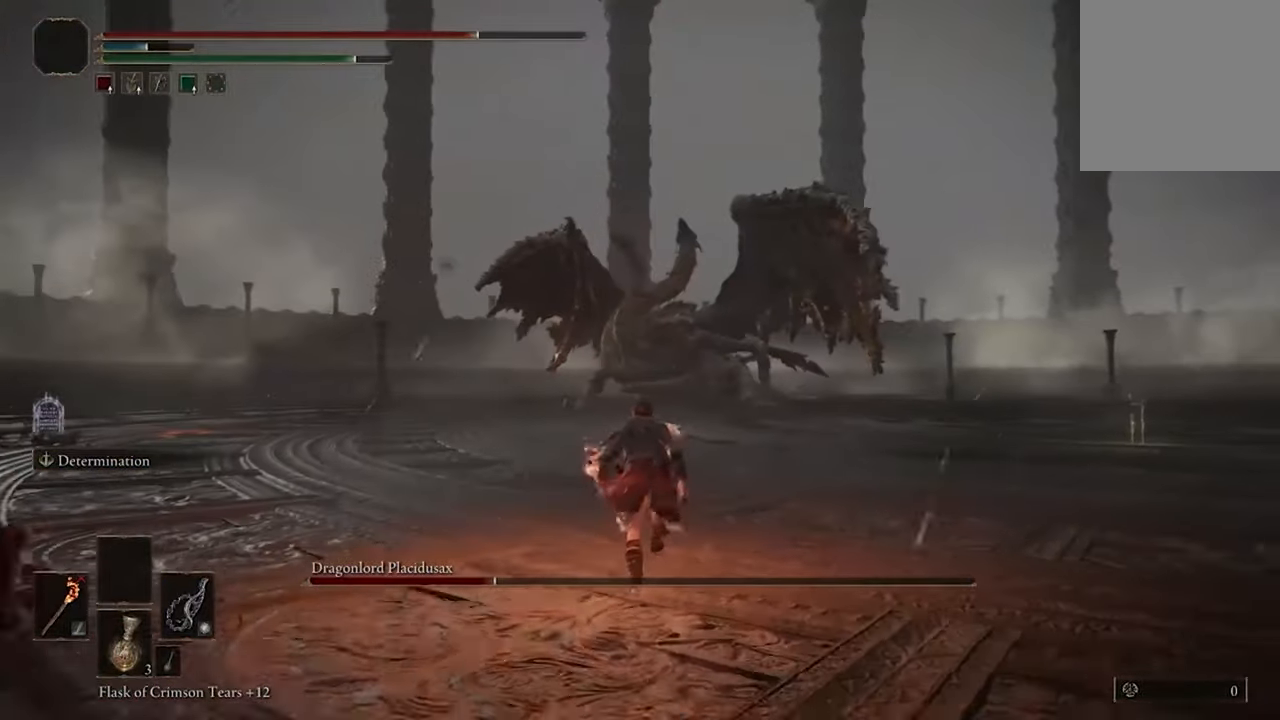
{"buttons": ["B"], "left_stick": "up", "right_stick": "center", "events": []}
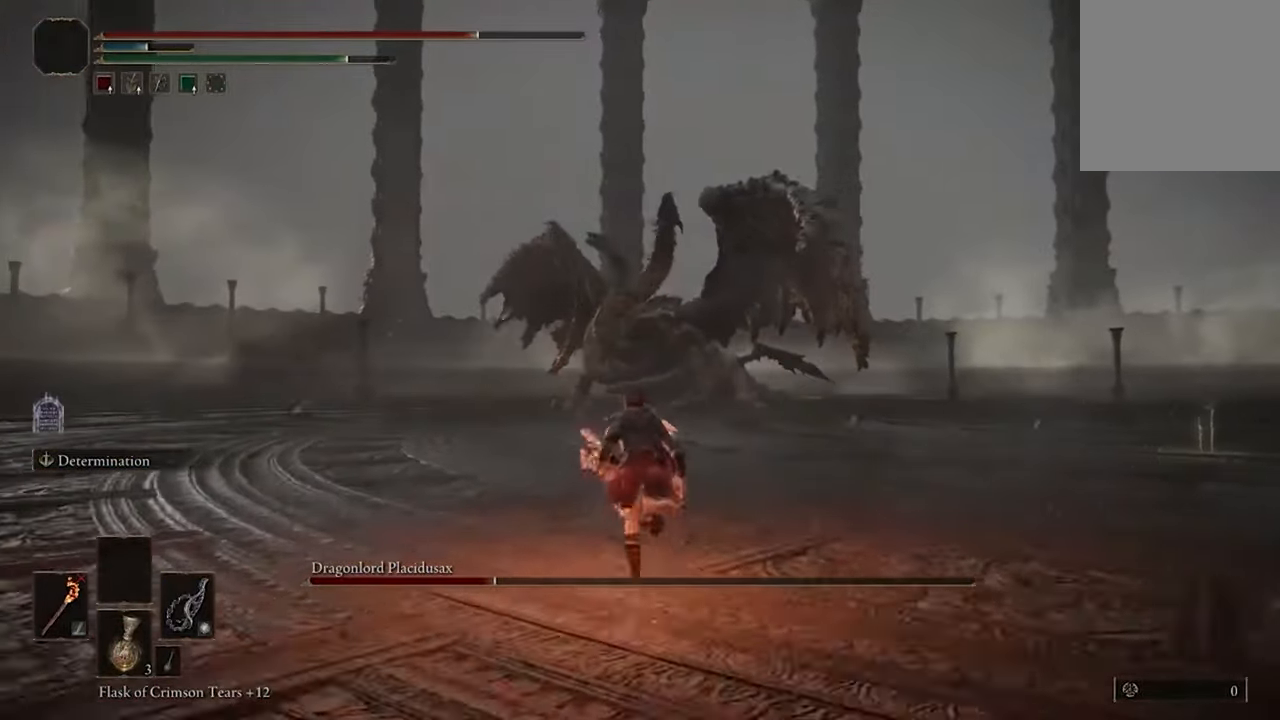
{"buttons": ["B"], "left_stick": "up", "right_stick": "center", "events": []}
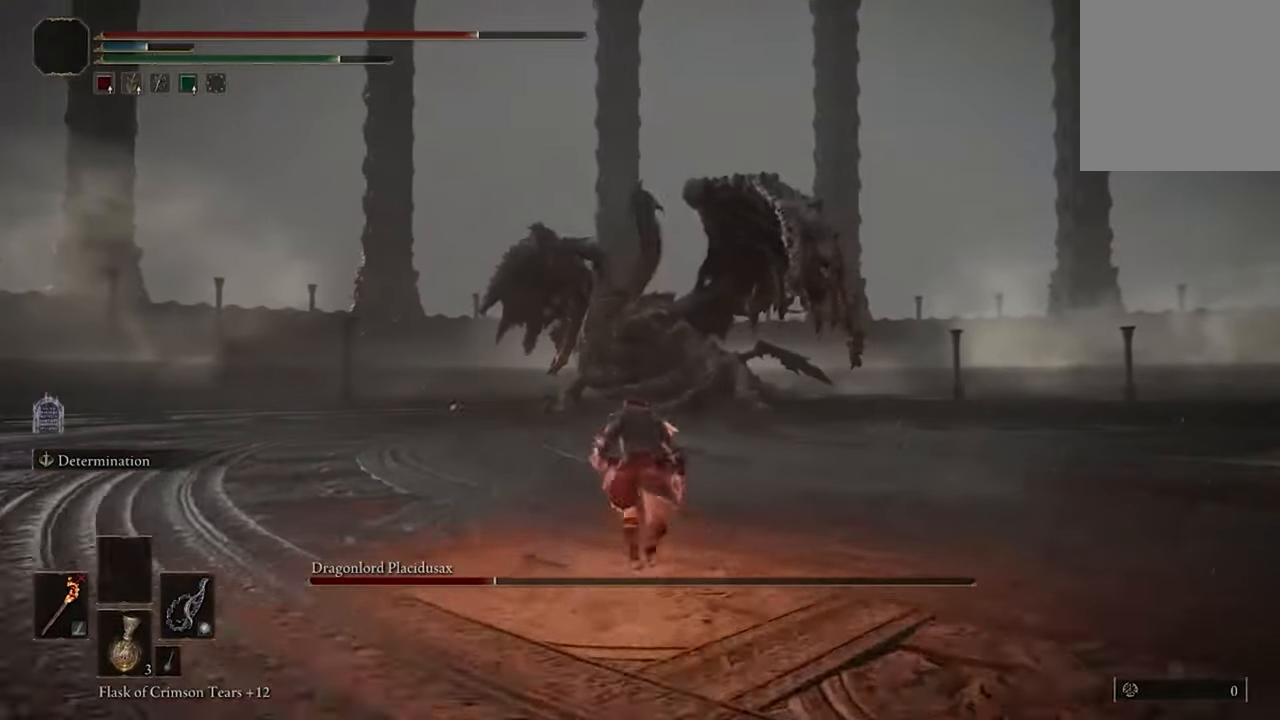
{"buttons": ["B"], "left_stick": "up", "right_stick": "center", "events": []}
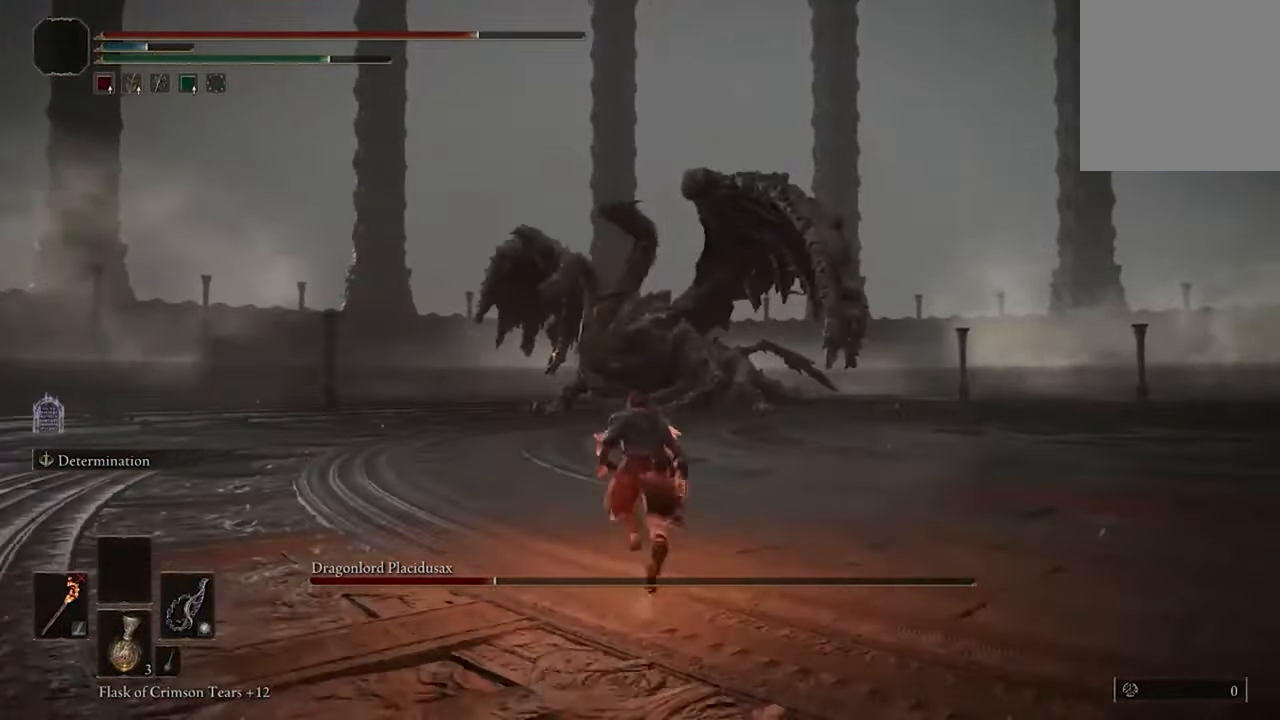
{"buttons": ["B"], "left_stick": "up", "right_stick": "center", "events": []}
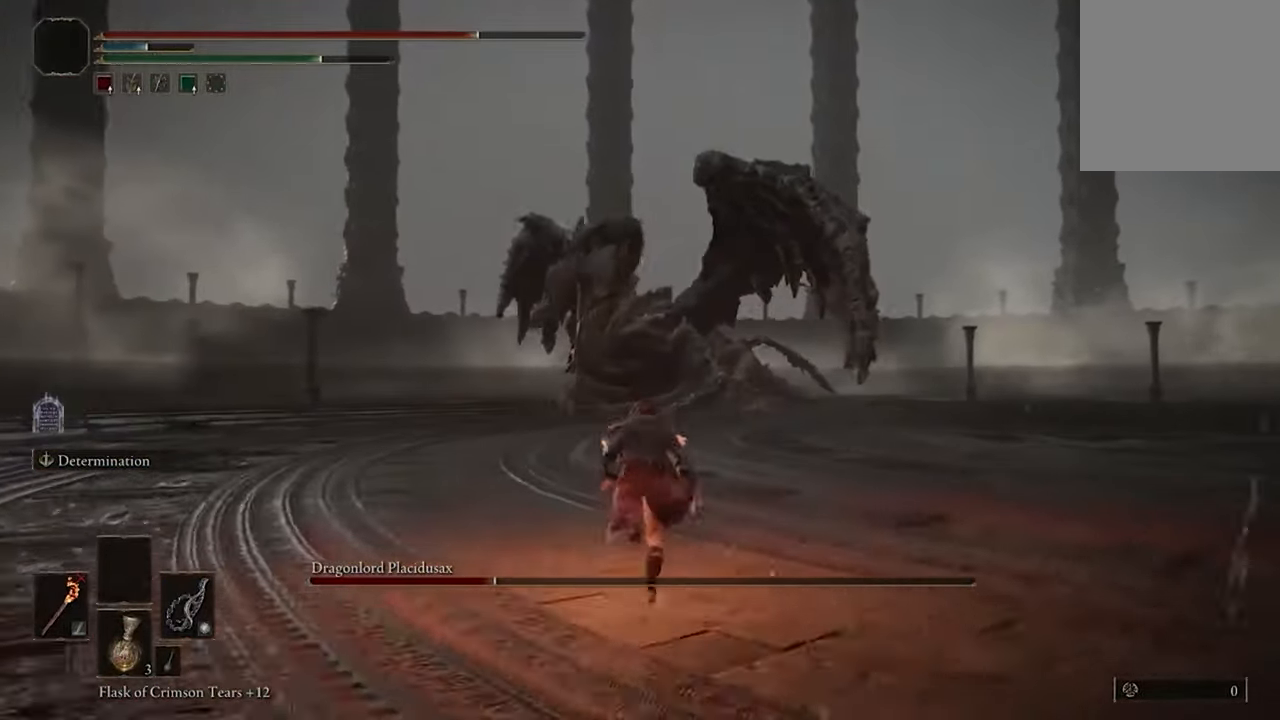
{"buttons": ["B"], "left_stick": "up", "right_stick": "center", "events": []}
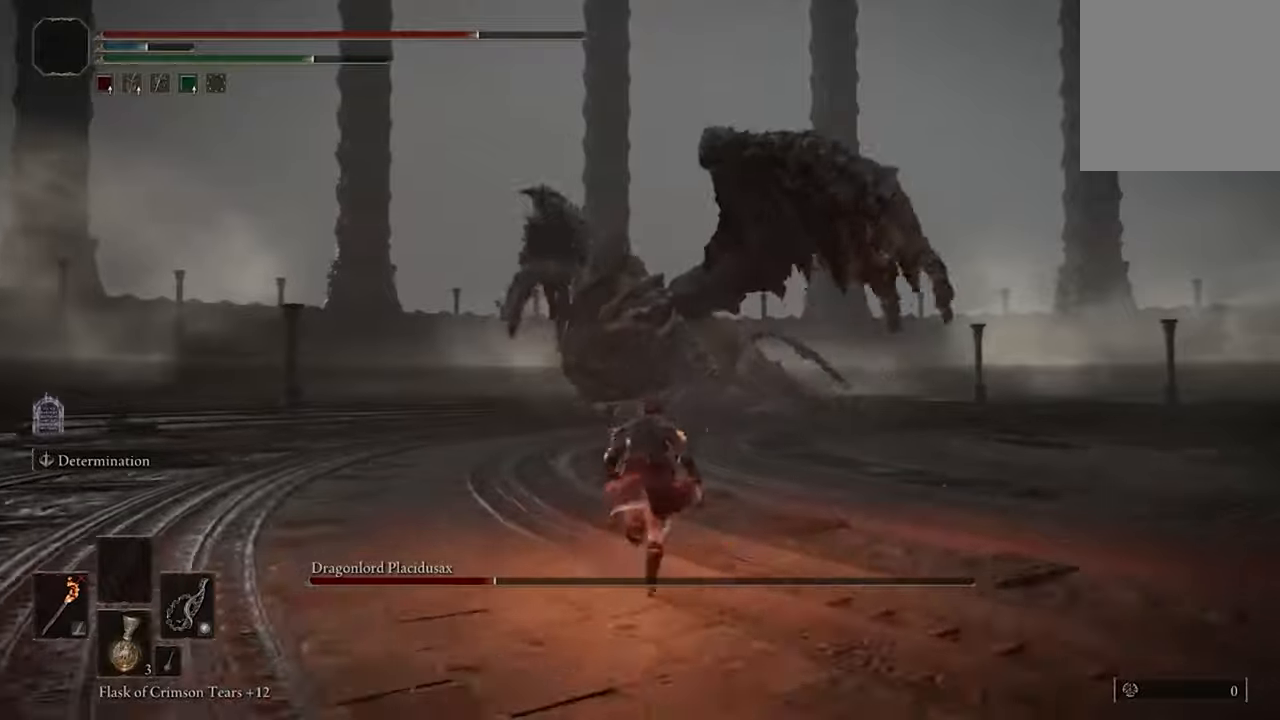
{"buttons": ["B"], "left_stick": "up", "right_stick": "center", "events": []}
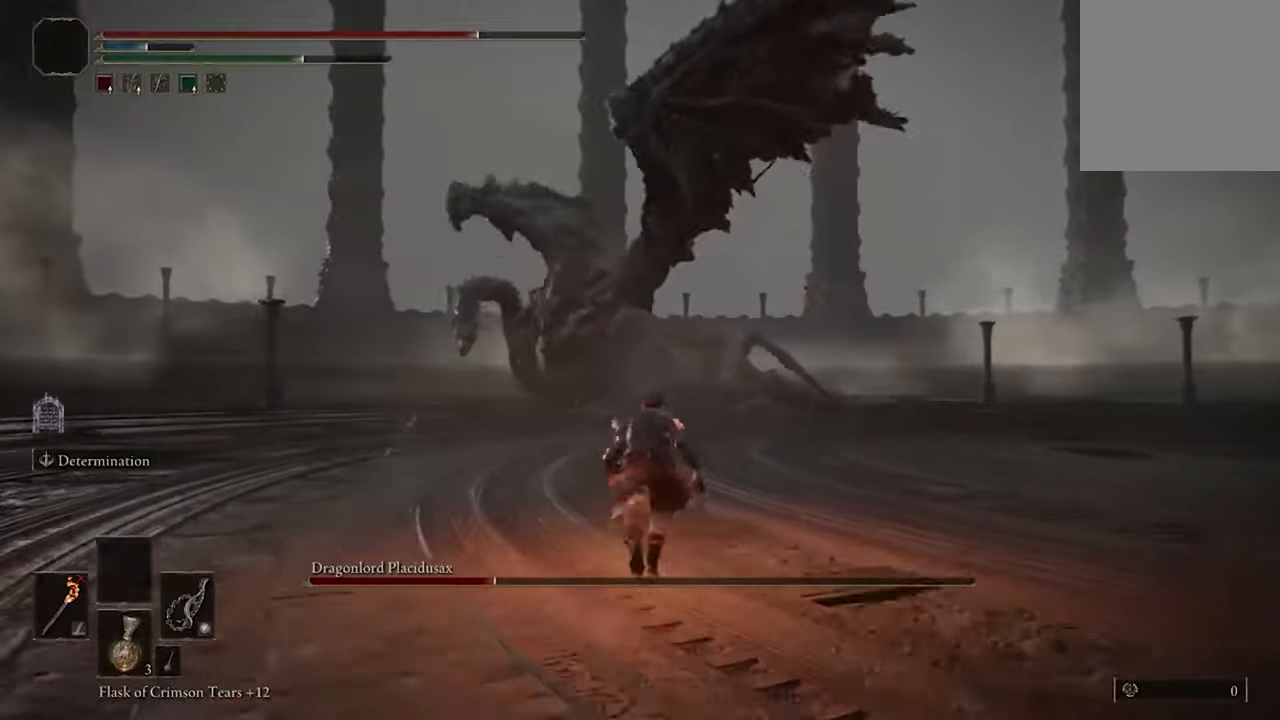
{"buttons": ["B"], "left_stick": "up", "right_stick": "center", "events": []}
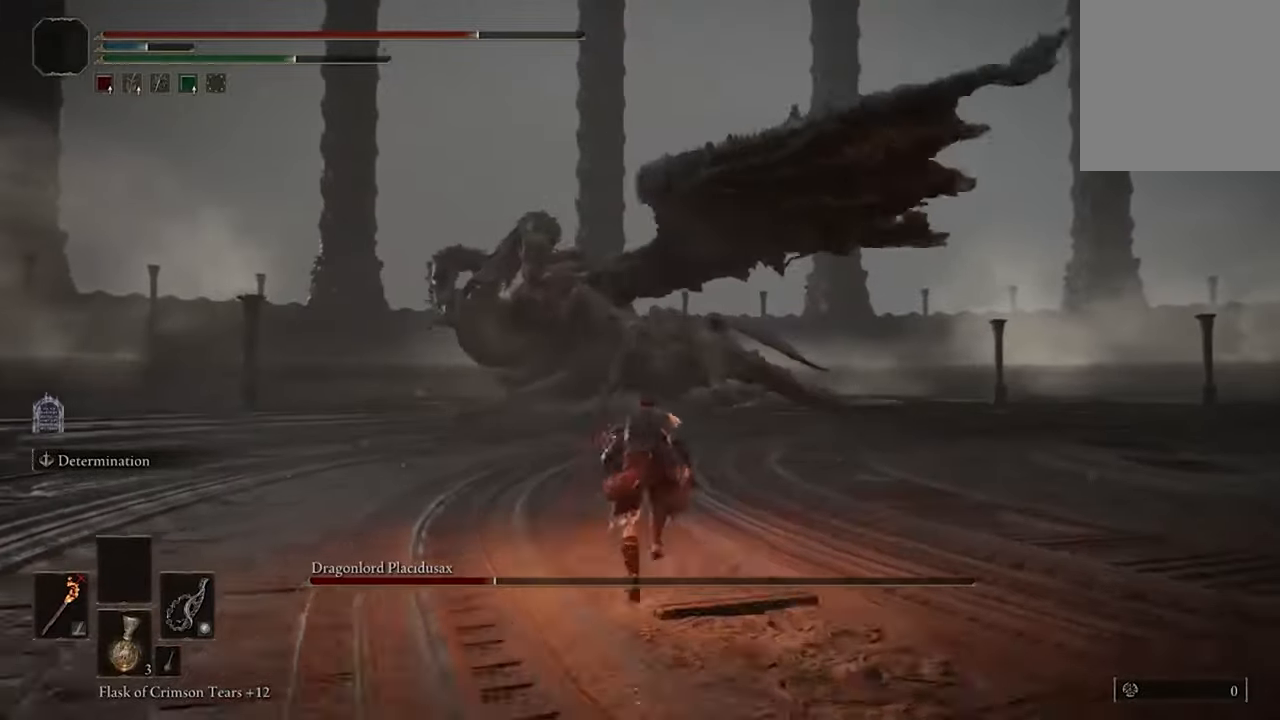
{"buttons": ["B"], "left_stick": "up", "right_stick": "center", "events": []}
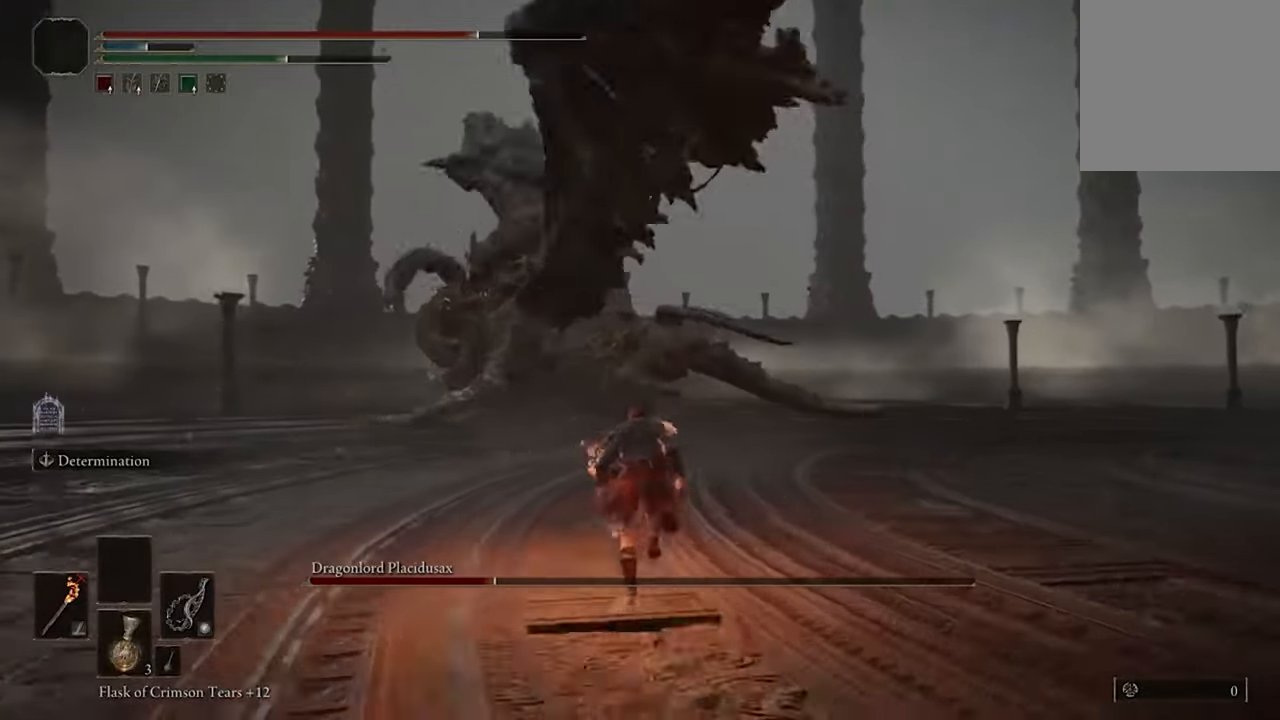
{"buttons": ["B"], "left_stick": "up", "right_stick": "center", "events": []}
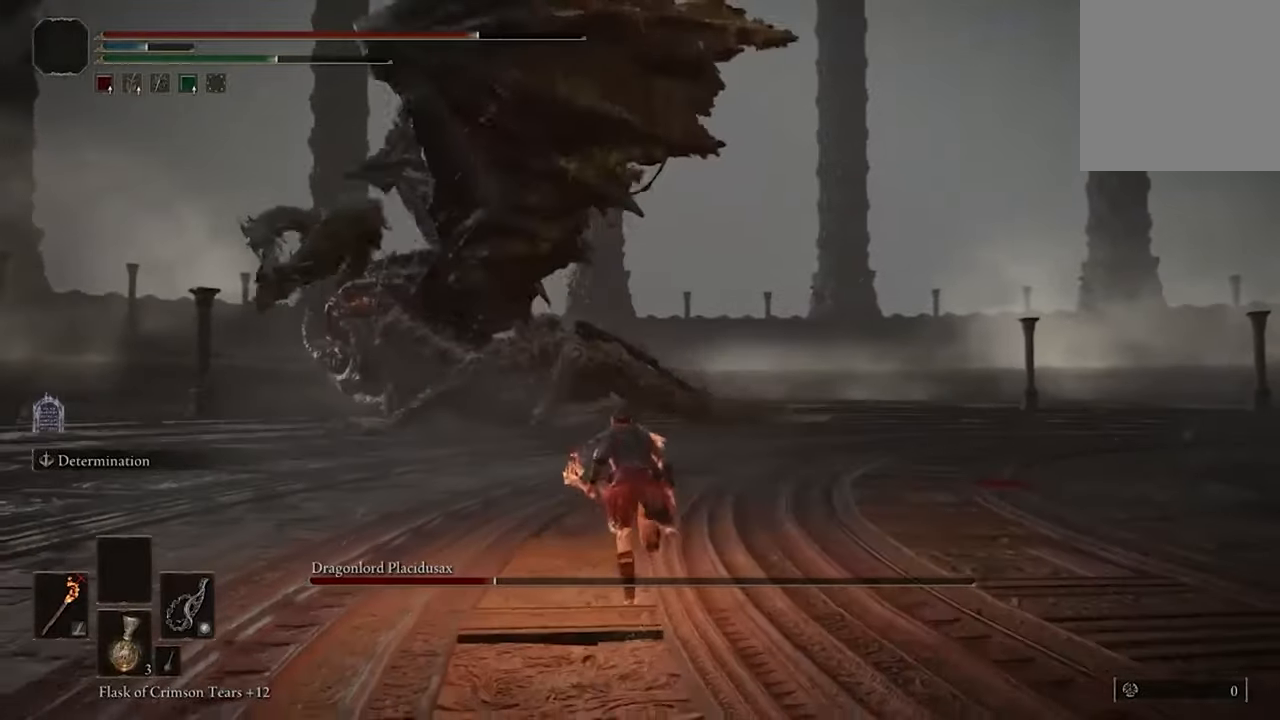
{"buttons": [], "left_stick": "up-left", "right_stick": "center", "events": [[100, "left_stick", "up-left"], [366, "B", "up"]]}
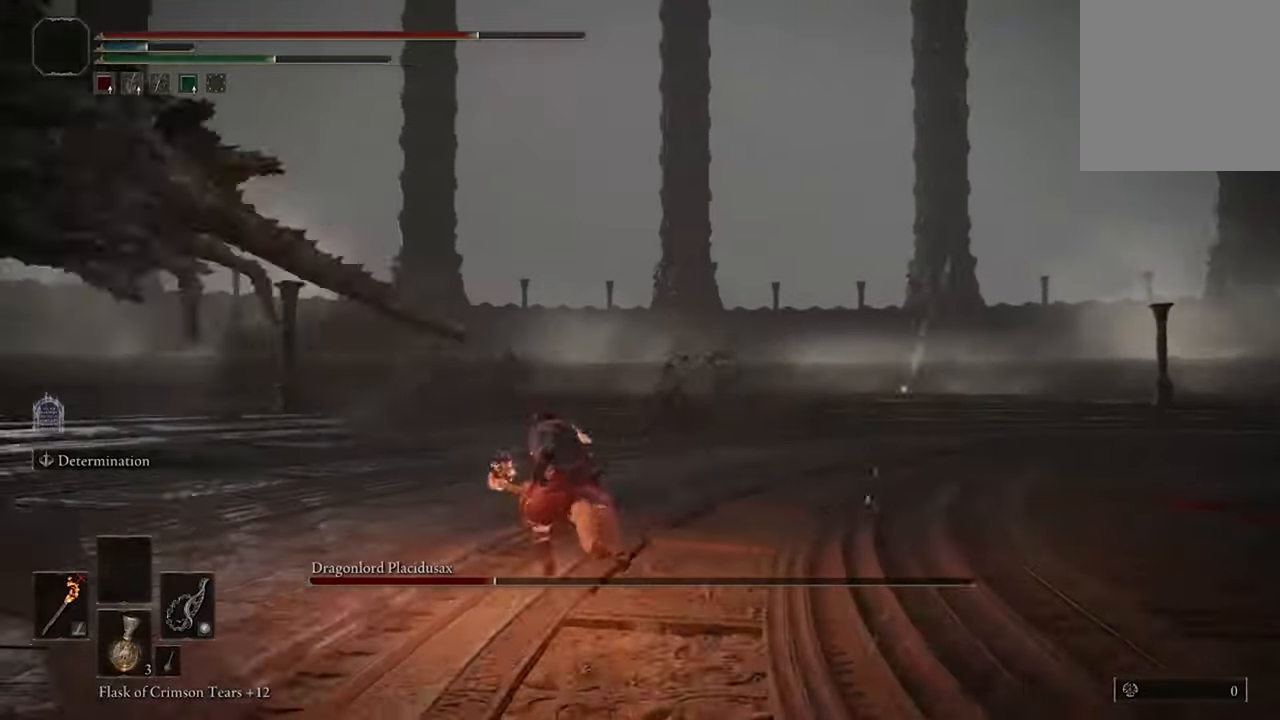
{"buttons": [], "left_stick": "up", "right_stick": "up-left", "events": [[100, "left_stick", "up"], [200, "right_stick", "up-left"]]}
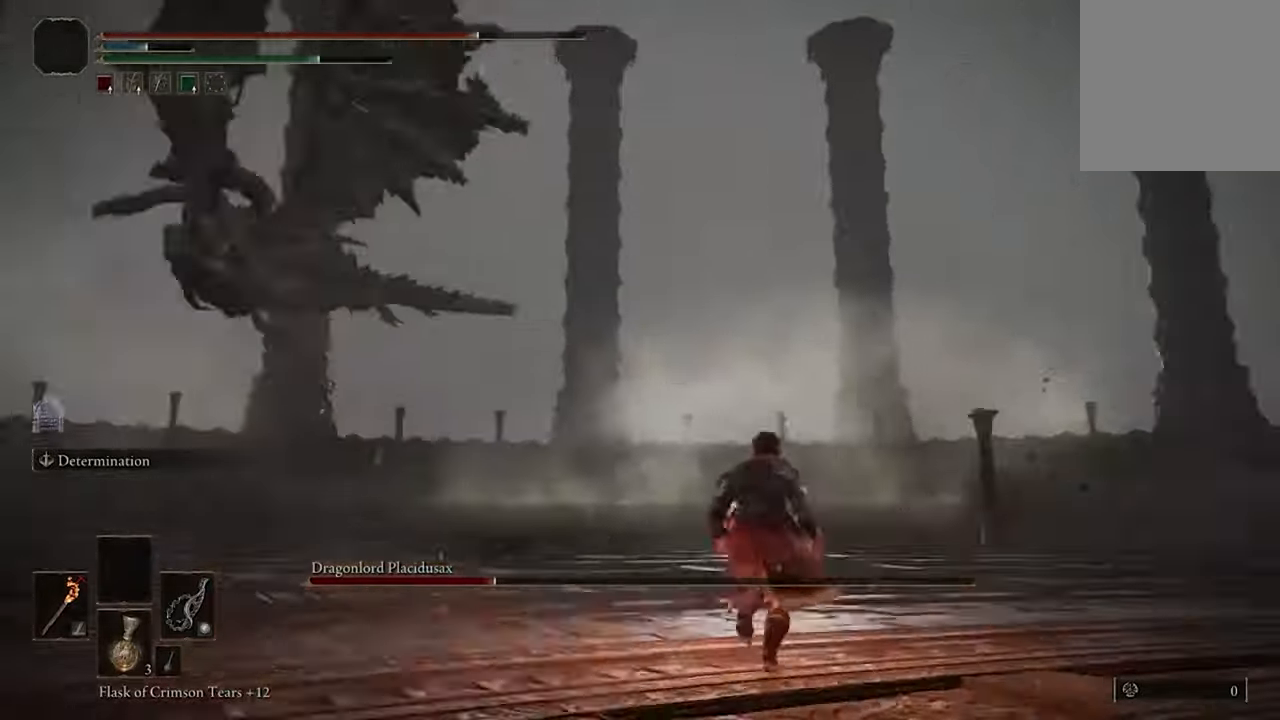
{"buttons": [], "left_stick": "up", "right_stick": "left", "events": [[66, "left_stick", "up-right"], [166, "right_stick", "left"], [400, "left_stick", "up"]]}
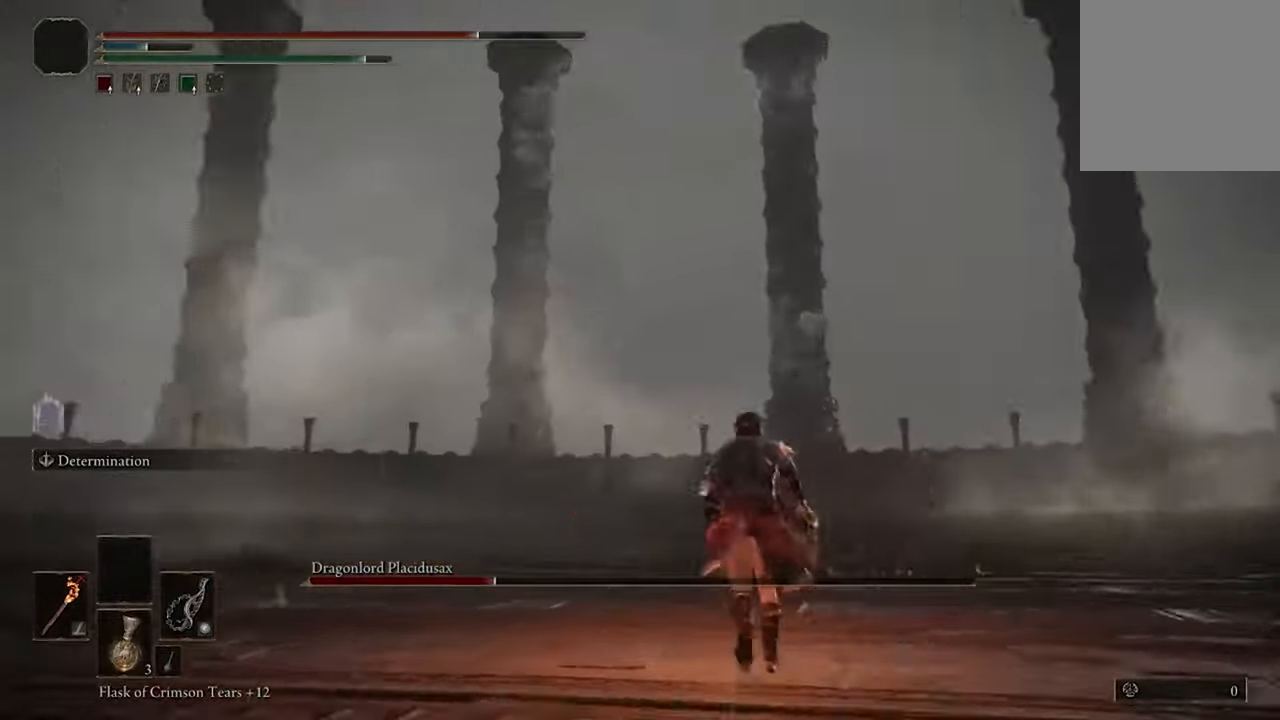
{"buttons": [], "left_stick": "up", "right_stick": "up-left", "events": [[466, "right_stick", "up-left"]]}
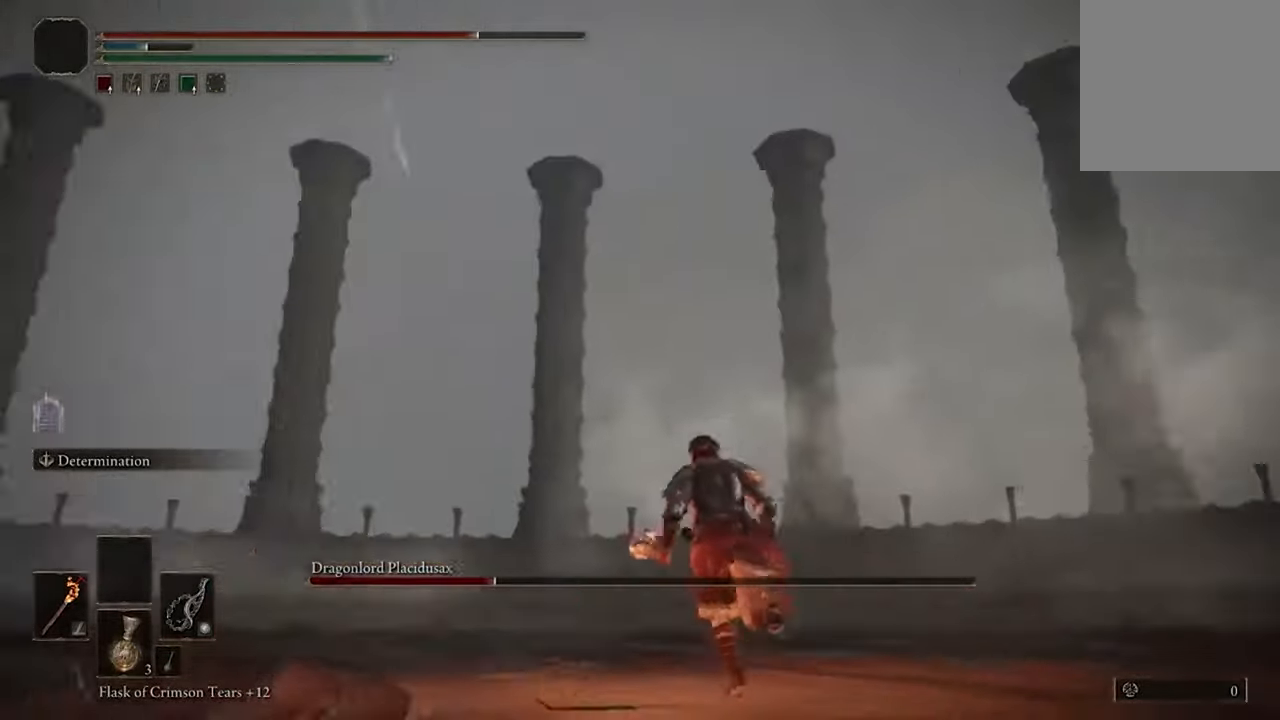
{"buttons": [], "left_stick": "up-left", "right_stick": "left", "events": [[66, "left_stick", "up-left"], [266, "right_stick", "left"]]}
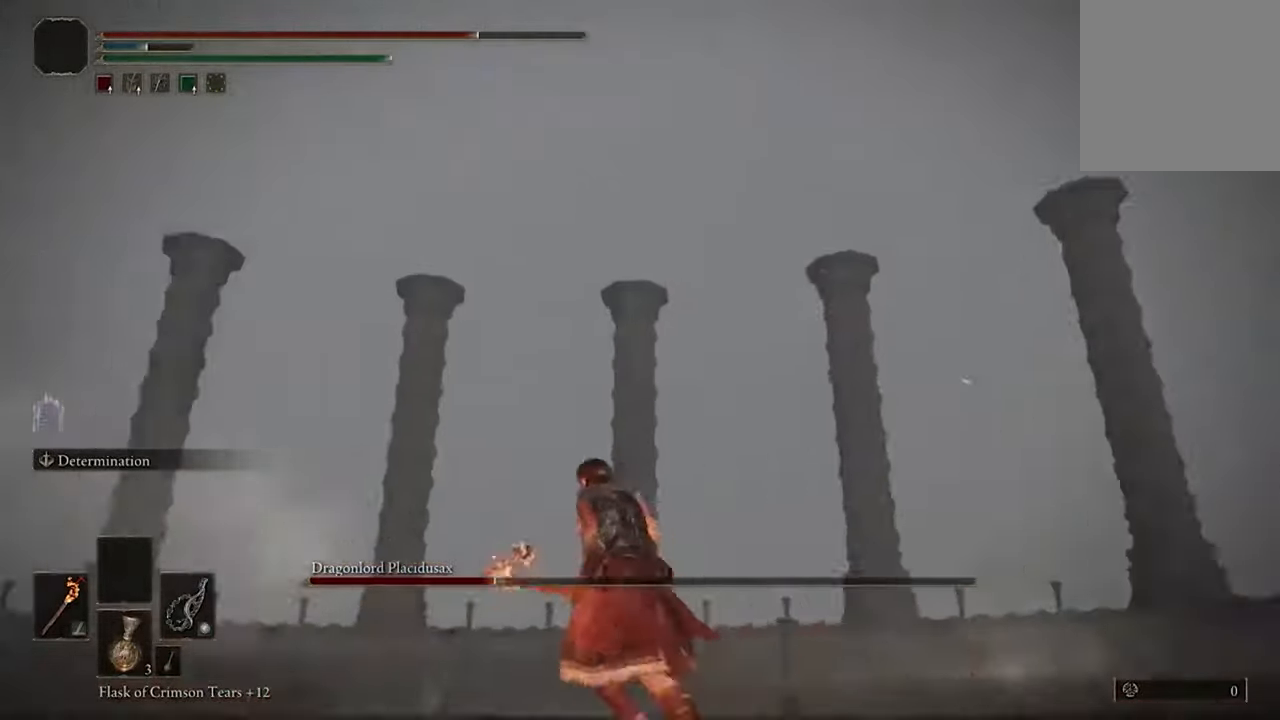
{"buttons": [], "left_stick": "up", "right_stick": "up-left", "events": [[366, "left_stick", "up"], [466, "right_stick", "up-left"]]}
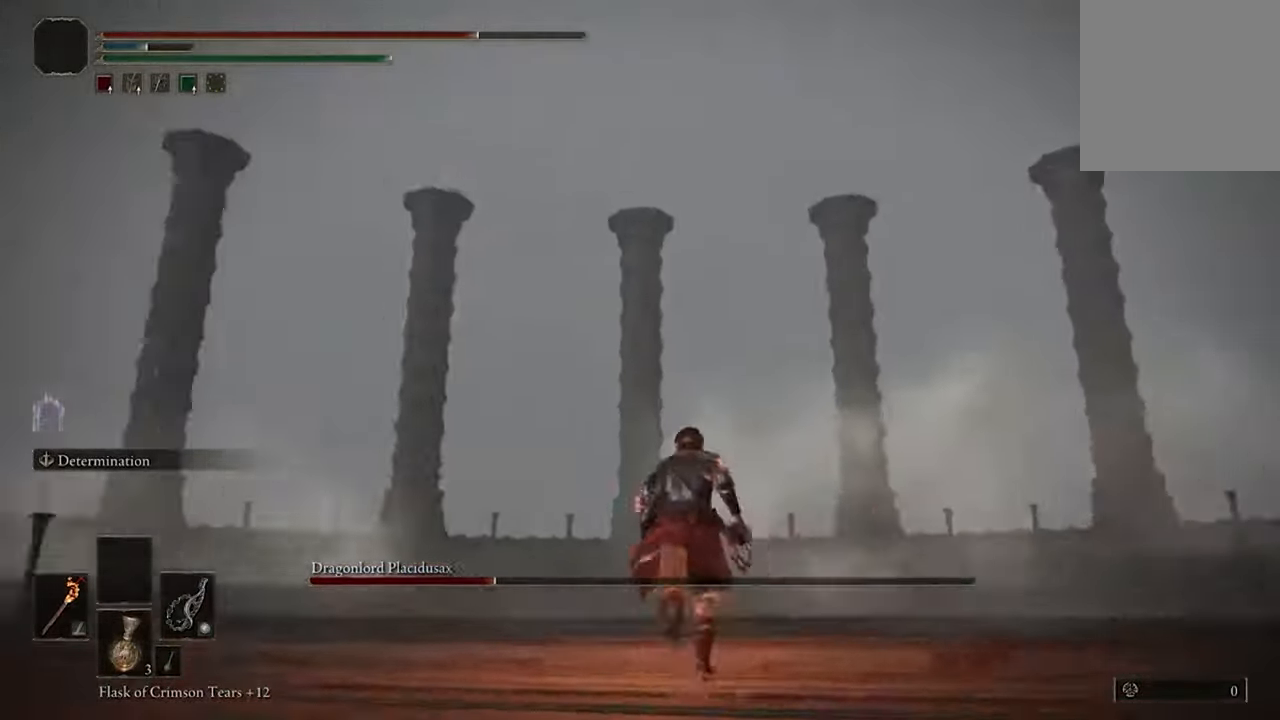
{"buttons": [], "left_stick": "up-right", "right_stick": "left", "events": [[66, "left_stick", "up-right"], [233, "right_stick", "left"]]}
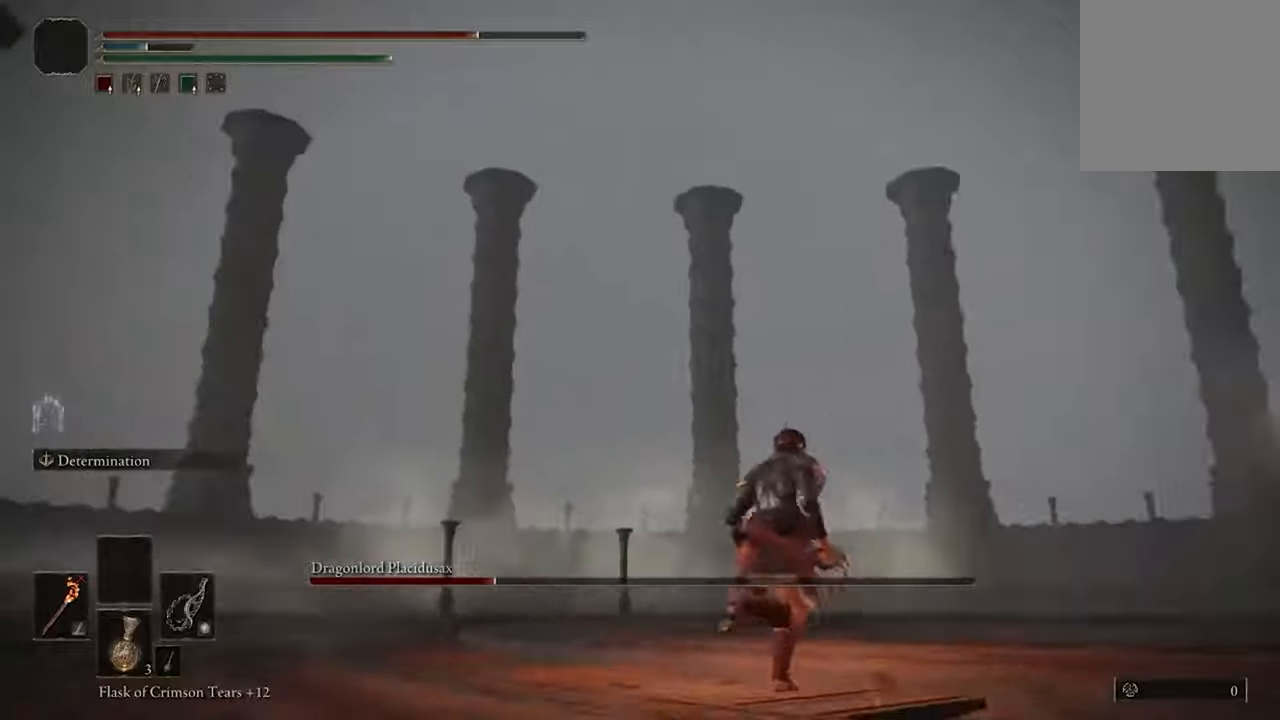
{"buttons": [], "left_stick": "up-right", "right_stick": "left", "events": []}
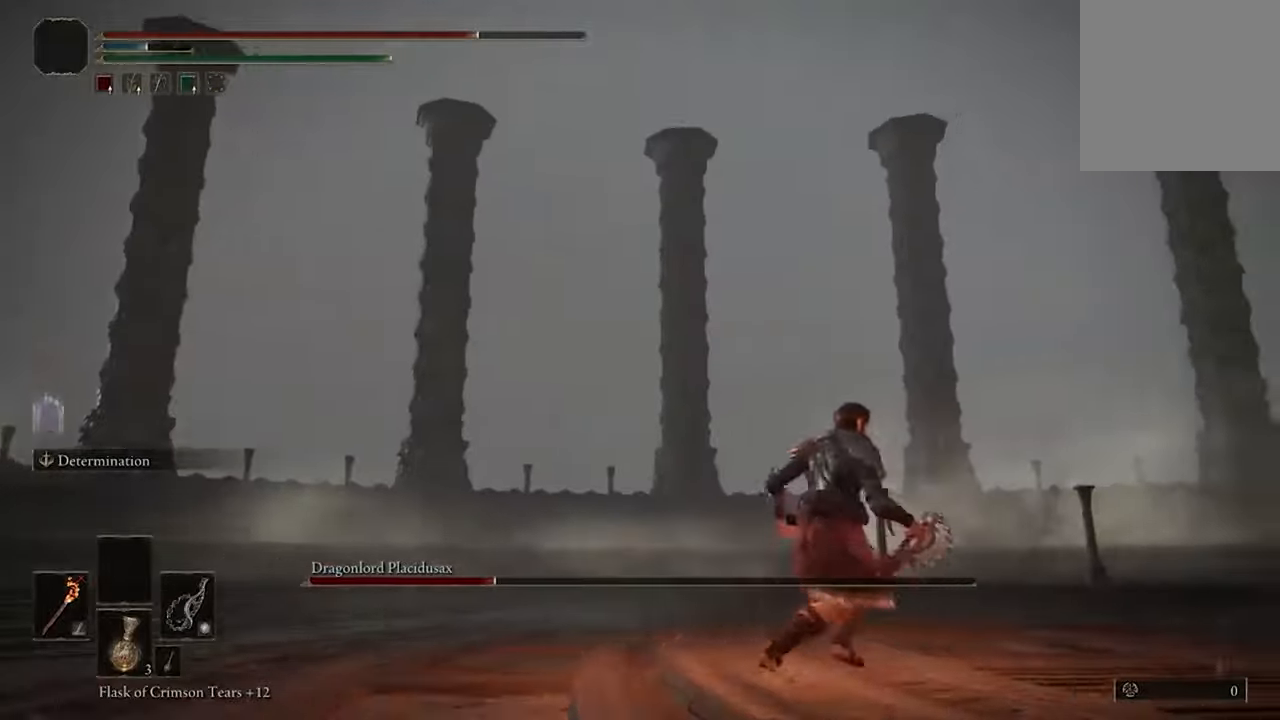
{"buttons": [], "left_stick": "down-right", "right_stick": "left", "events": [[167, "left_stick", "right"], [467, "left_stick", "down-right"]]}